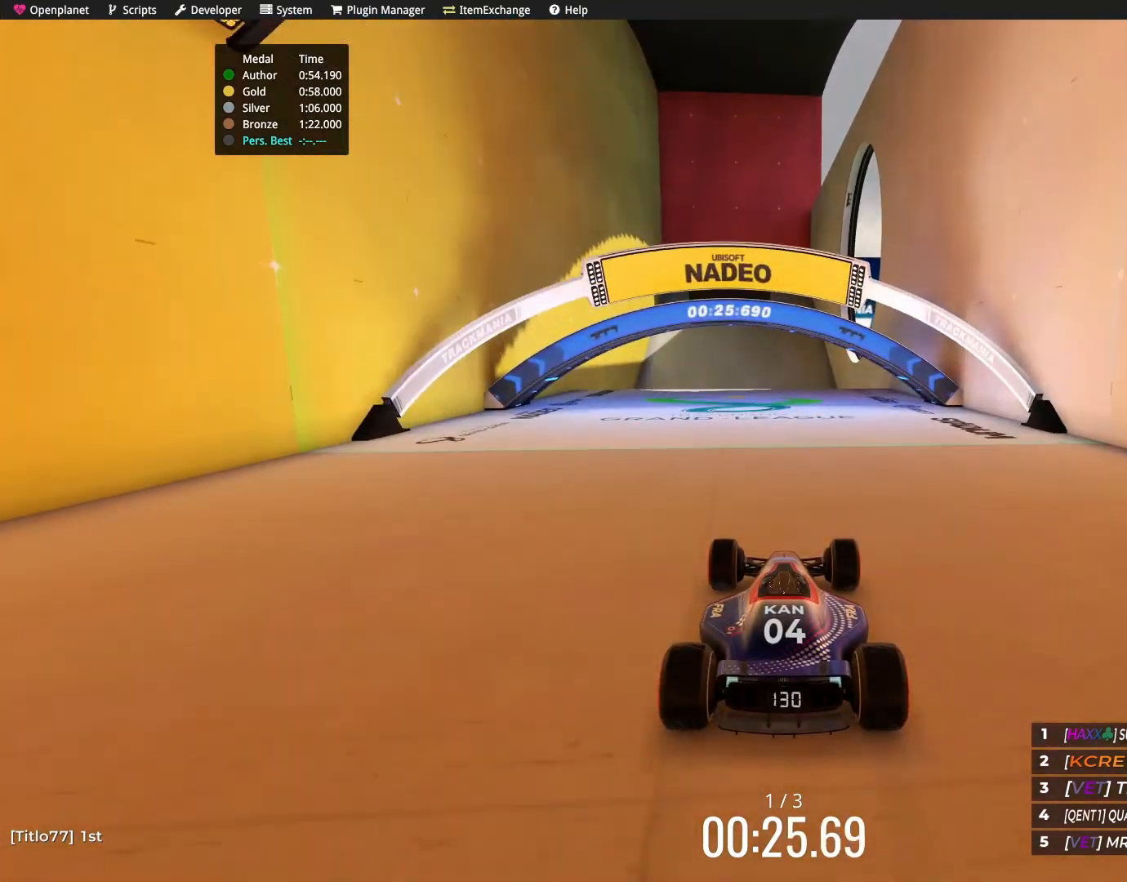
Gameplay with keyboard; each line is a JSON object with the keys held at the frame after it. "events" lists presses ("down") and releases ("up") of "down", "left", "right" and "up" between this image and that frame as [ms after this image, input, new state], when the widget could be followed in between. No other keys are recorded. Mouse input is not recorded.
{"keys": ["up"], "events": []}
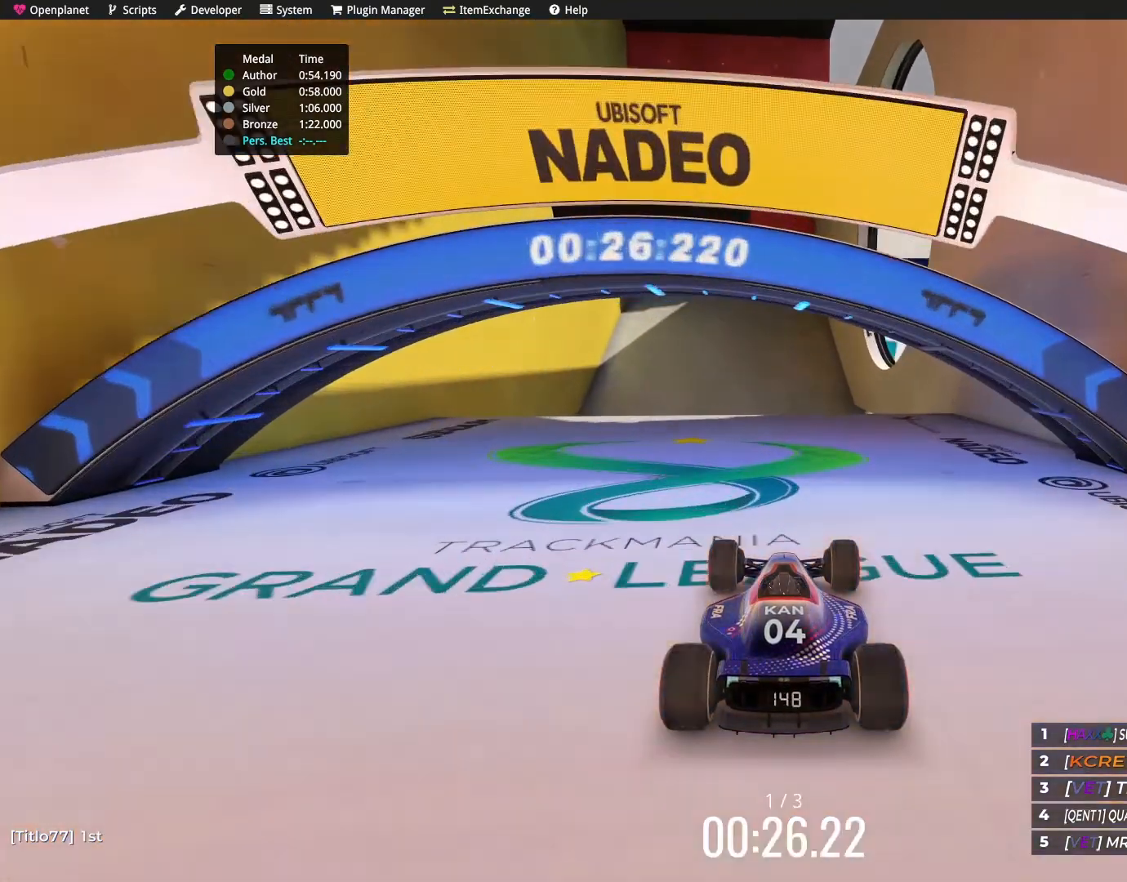
{"keys": ["left", "up"], "events": [[200, "left", "down"], [233, "left", "up"], [433, "left", "down"]]}
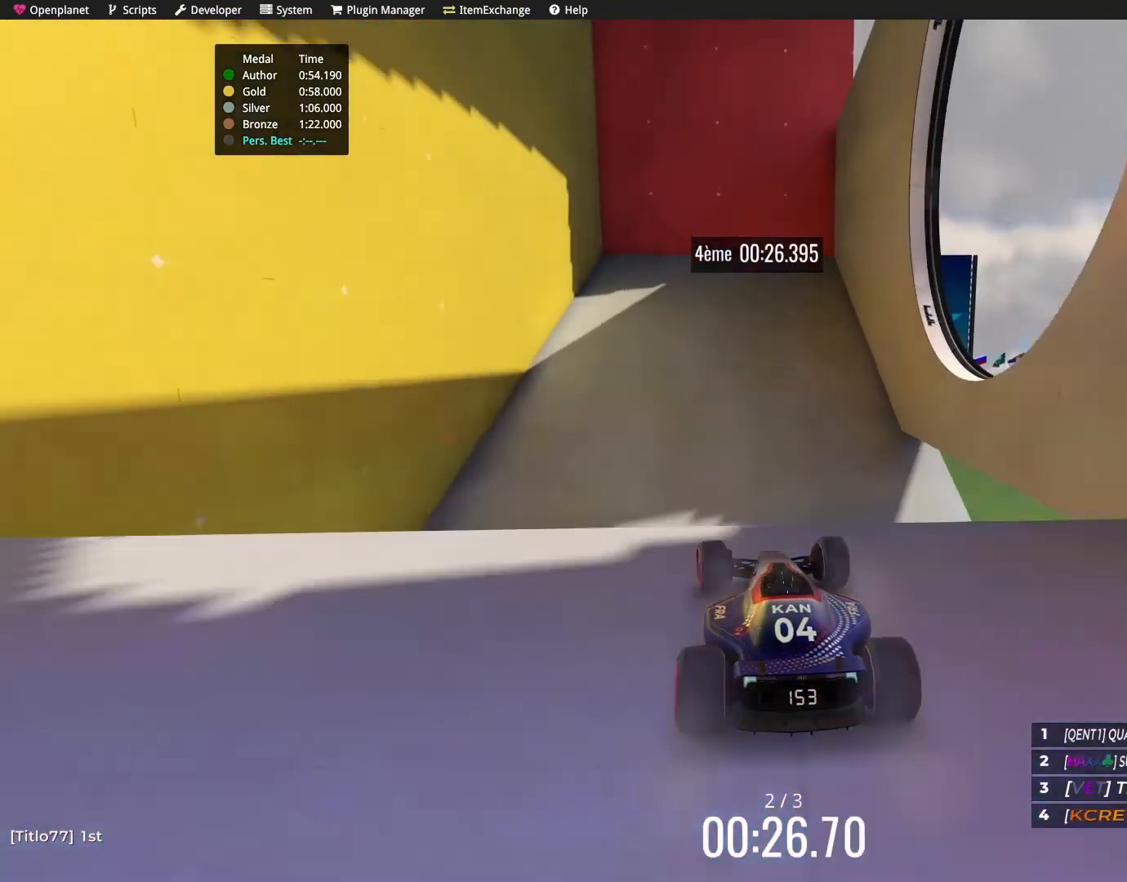
{"keys": ["left", "up"], "events": []}
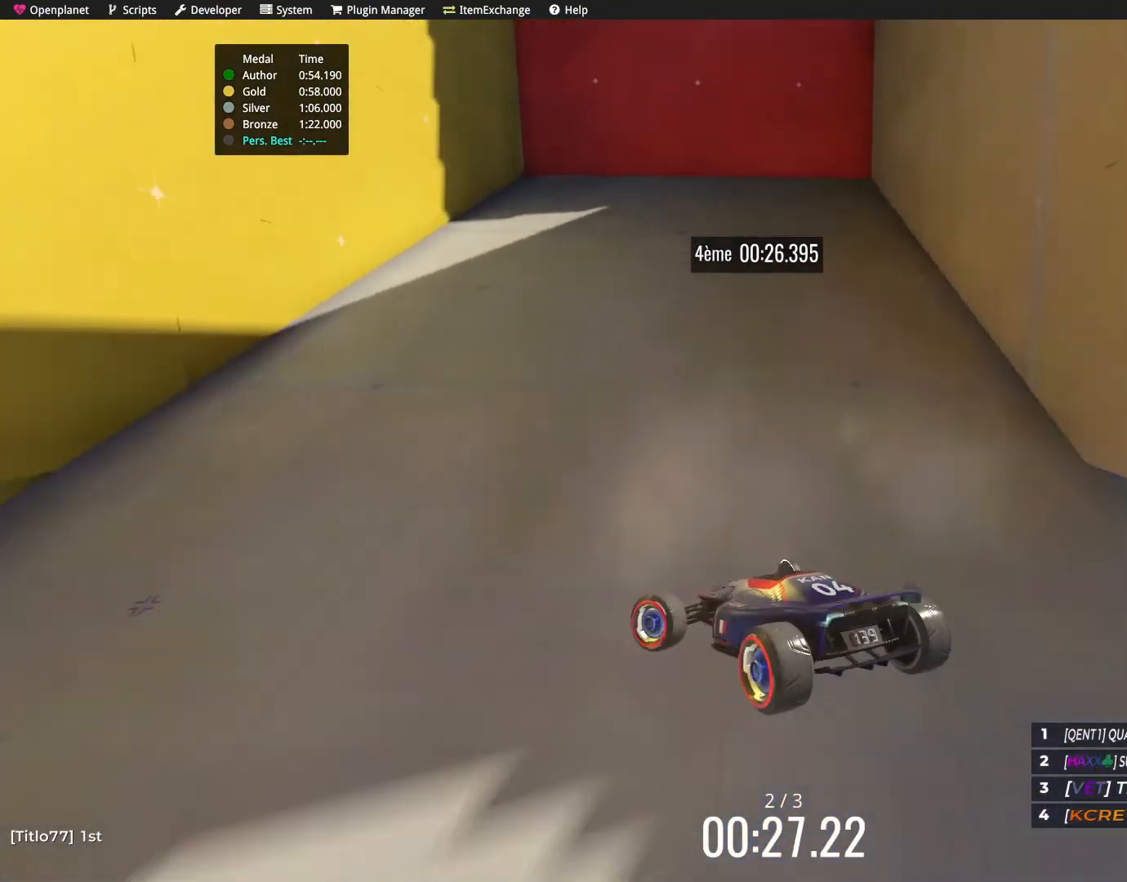
{"keys": ["left", "up"], "events": []}
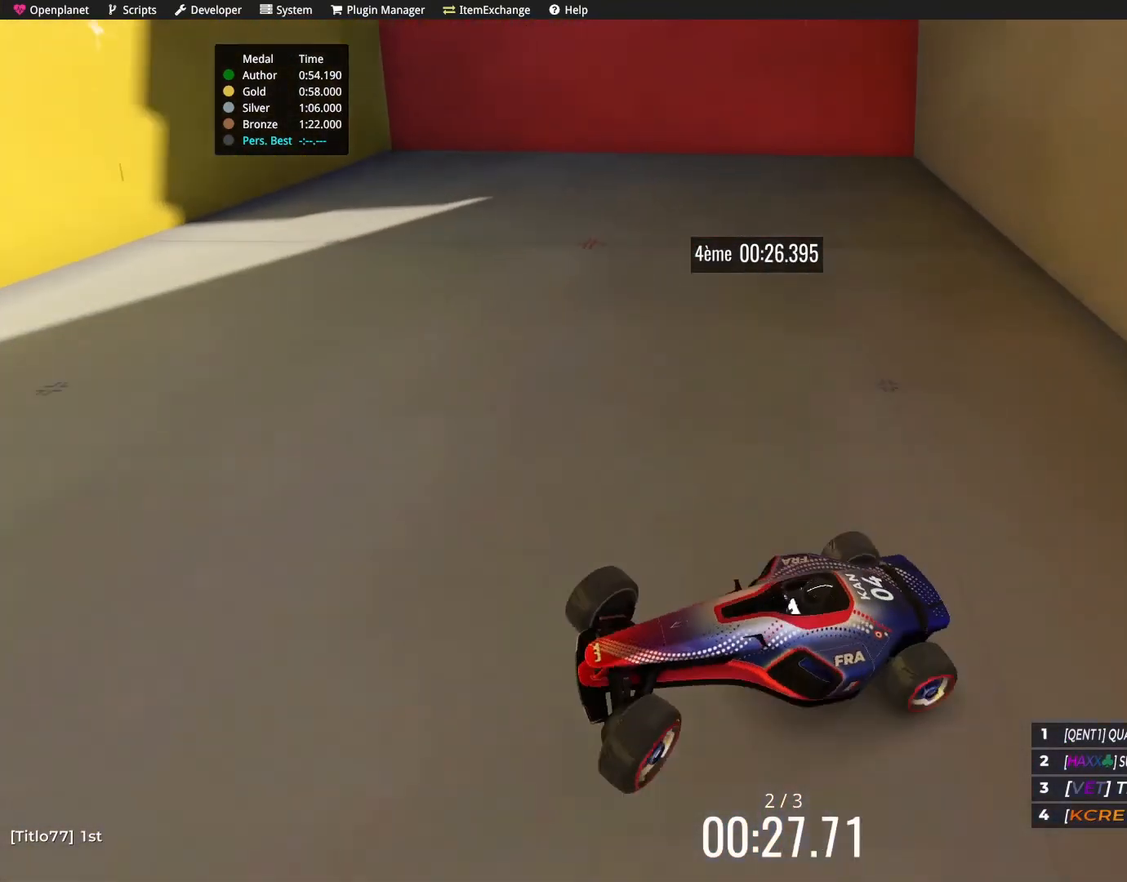
{"keys": ["right", "up"], "events": [[134, "left", "up"], [334, "right", "down"]]}
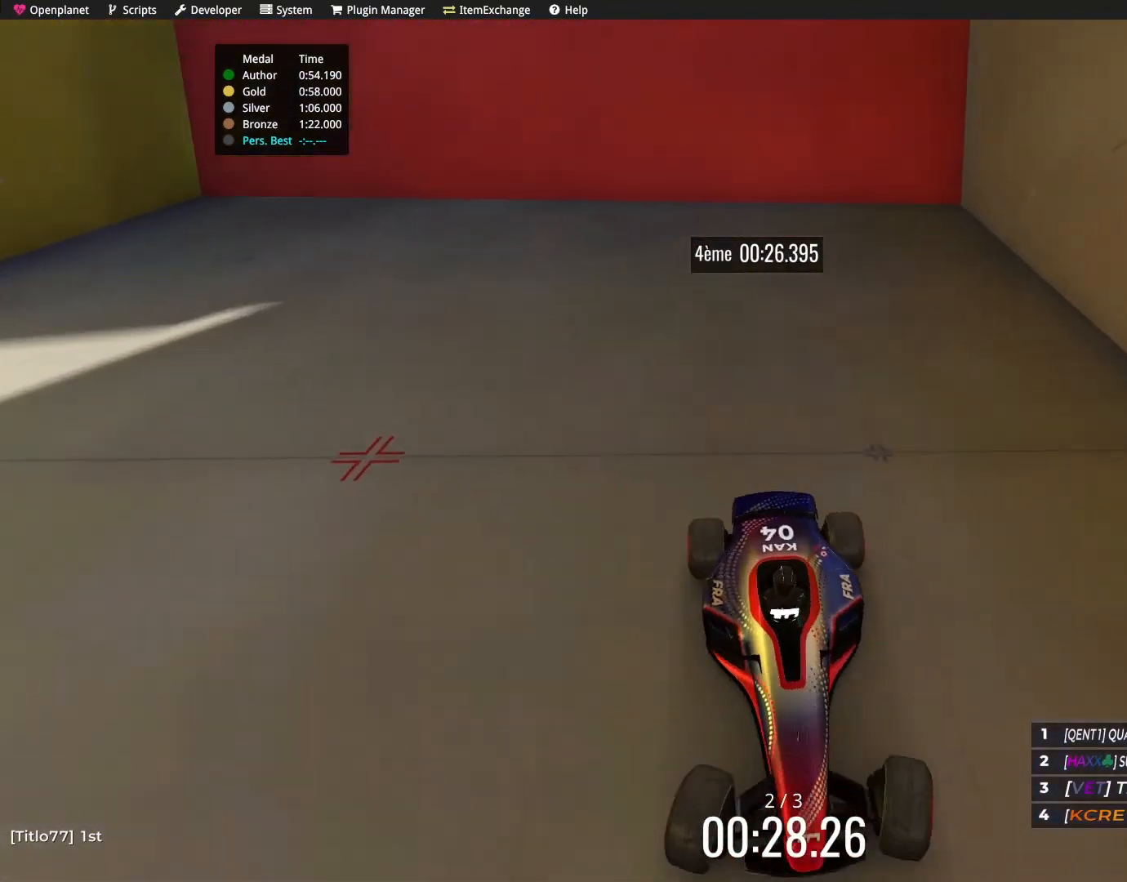
{"keys": ["up"], "events": [[467, "right", "up"]]}
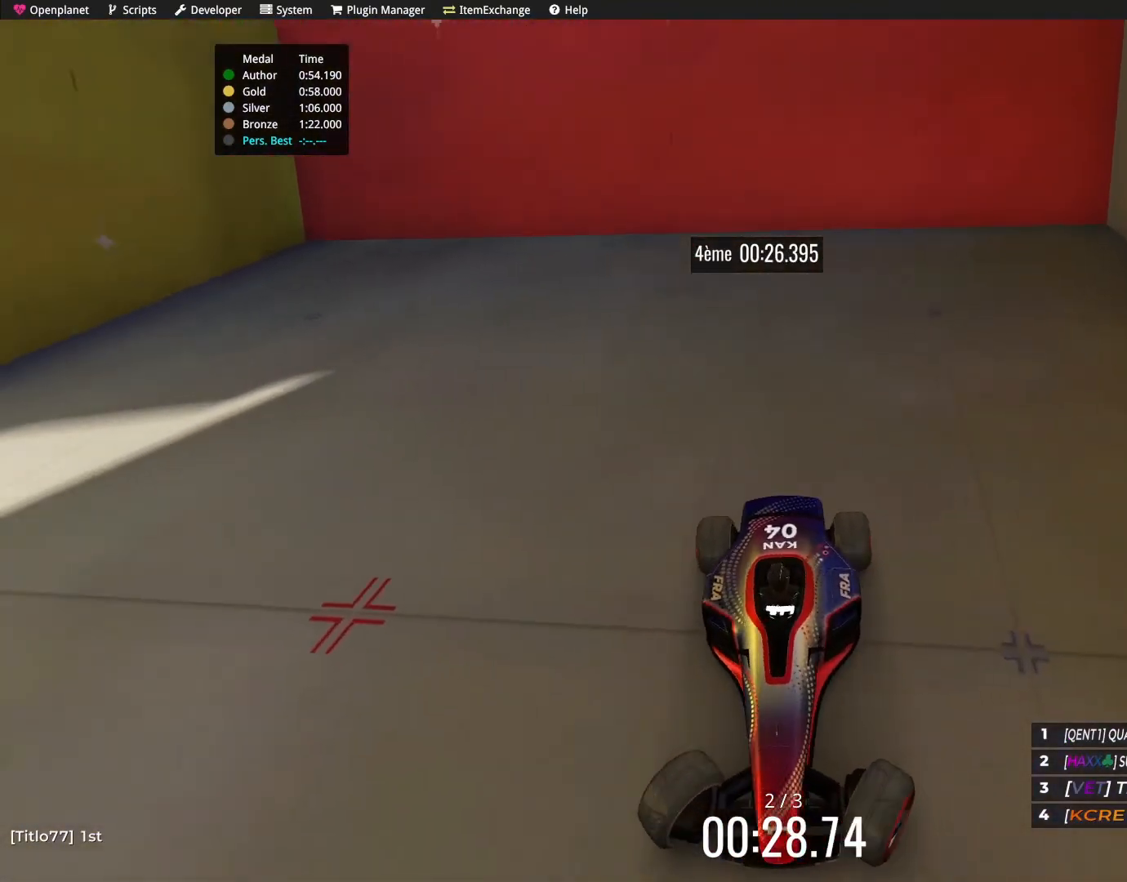
{"keys": ["up"], "events": []}
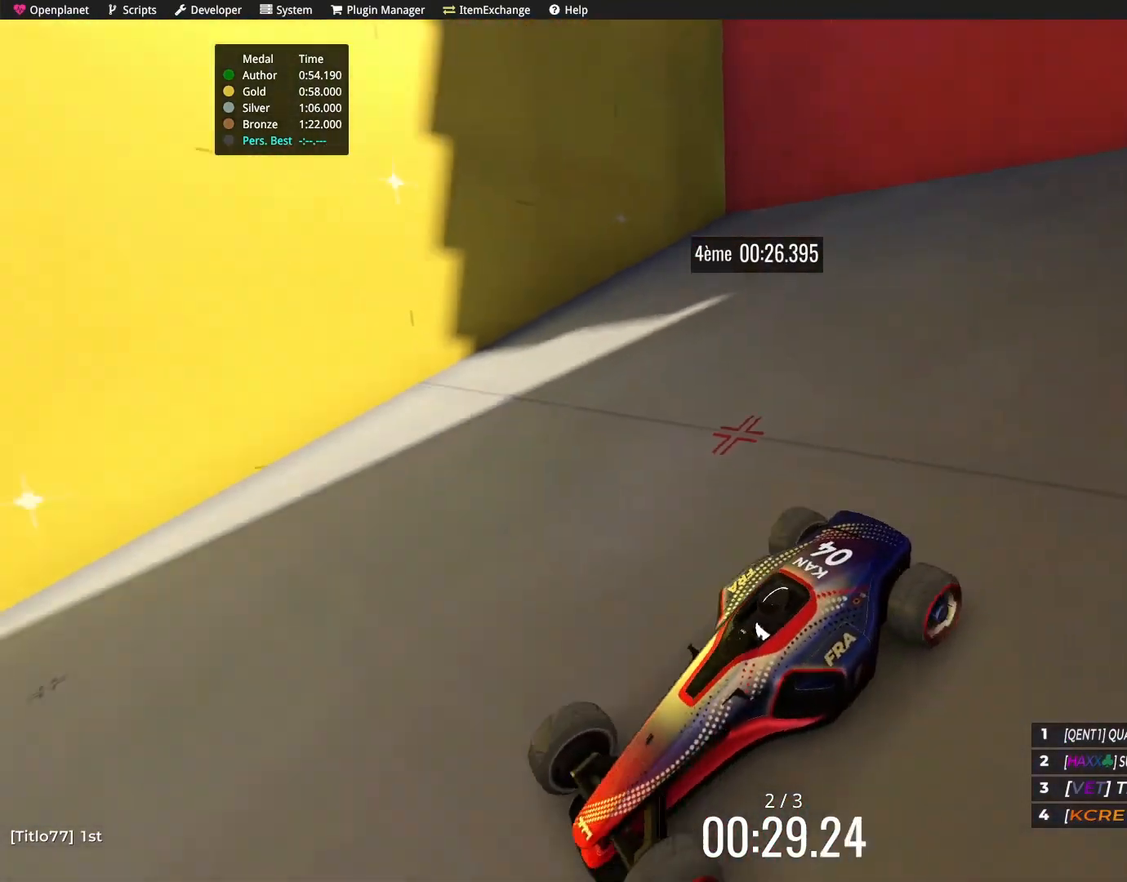
{"keys": ["up"], "events": []}
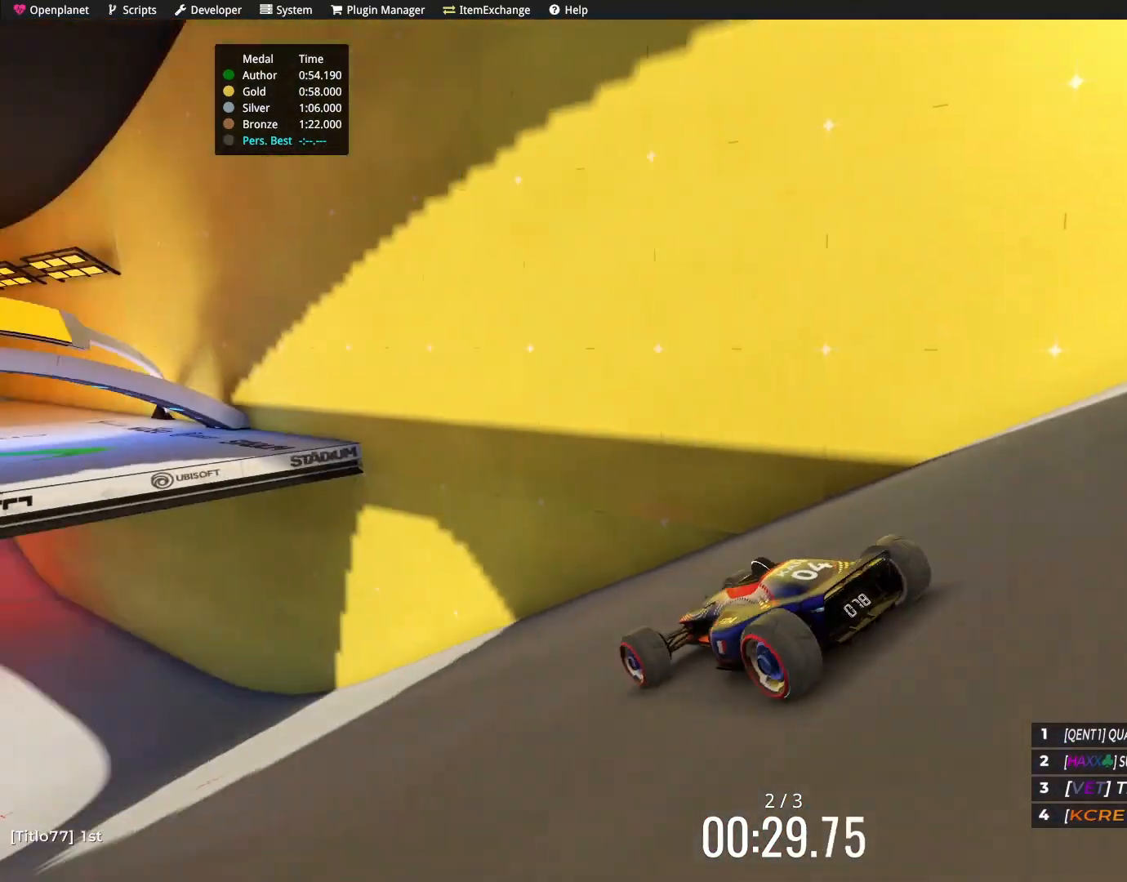
{"keys": ["up"], "events": [[200, "left", "down"], [267, "left", "up"]]}
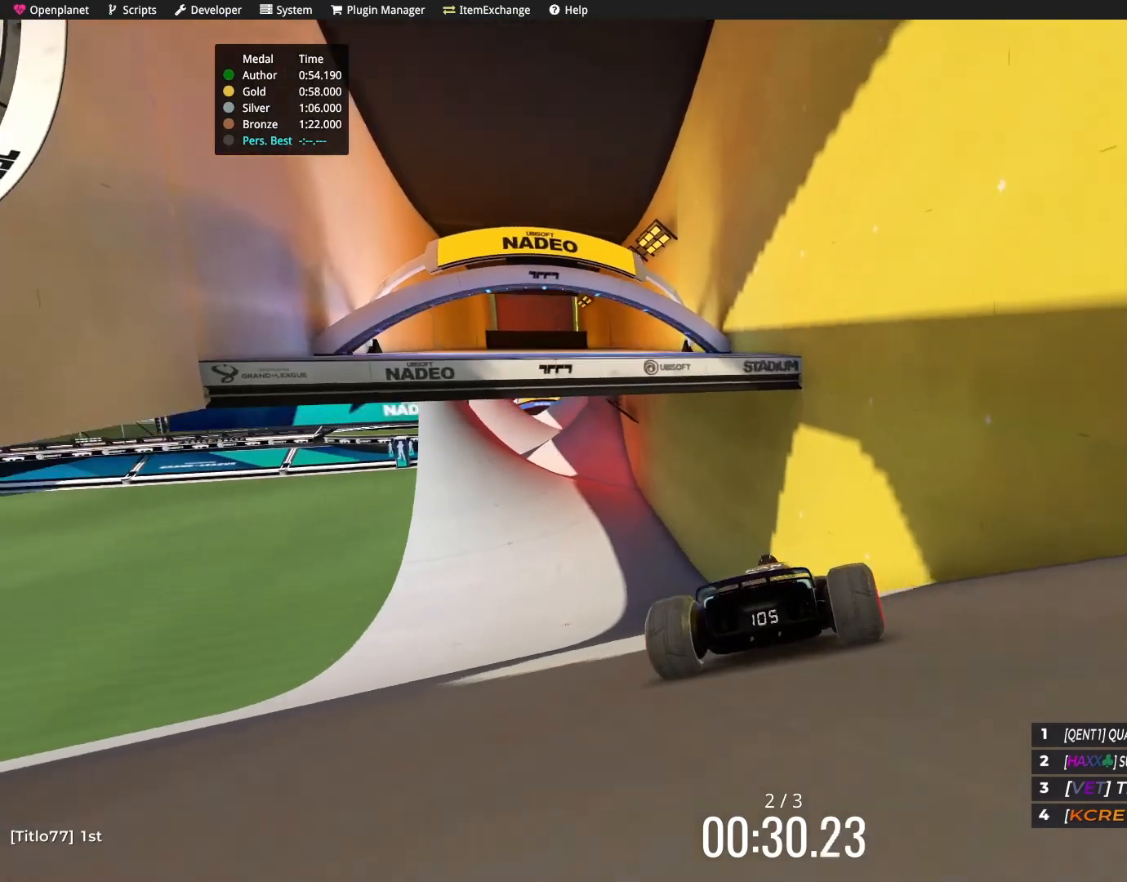
{"keys": ["left", "up"], "events": [[267, "left", "down"]]}
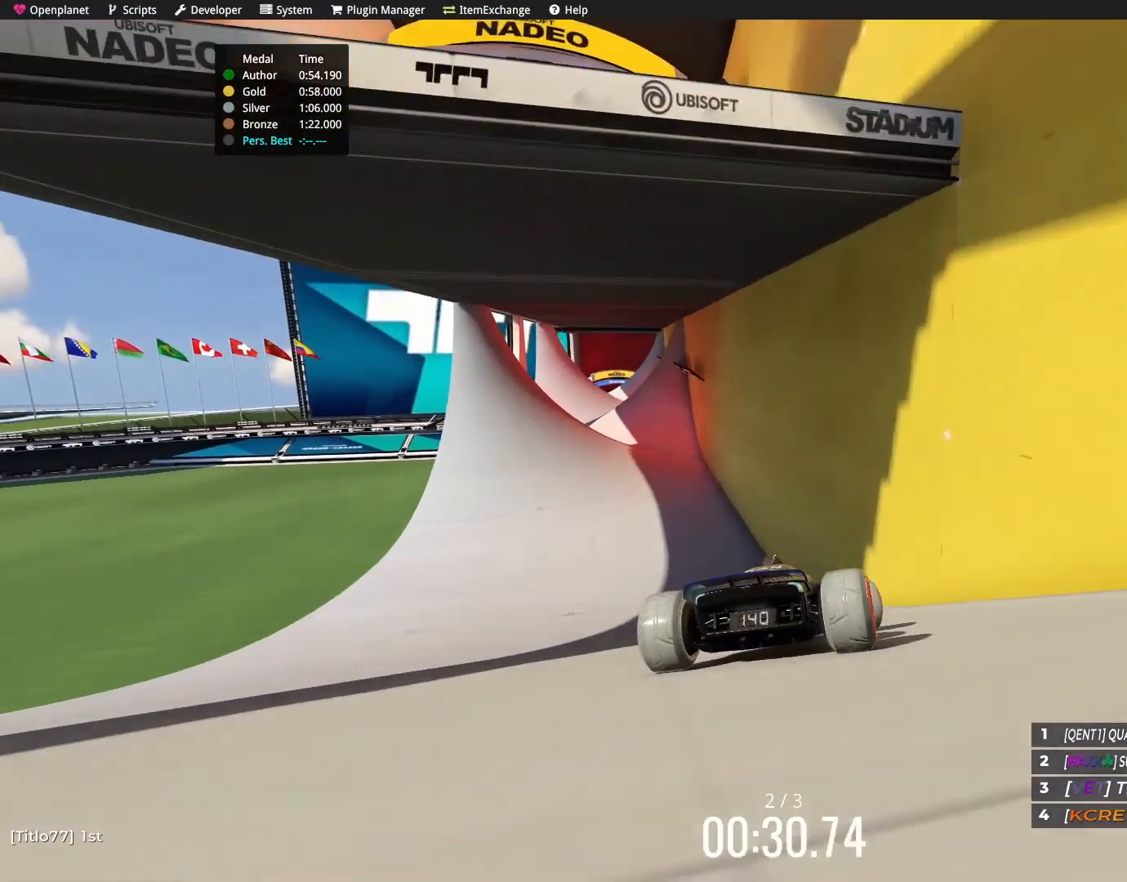
{"keys": ["up"], "events": [[134, "left", "up"]]}
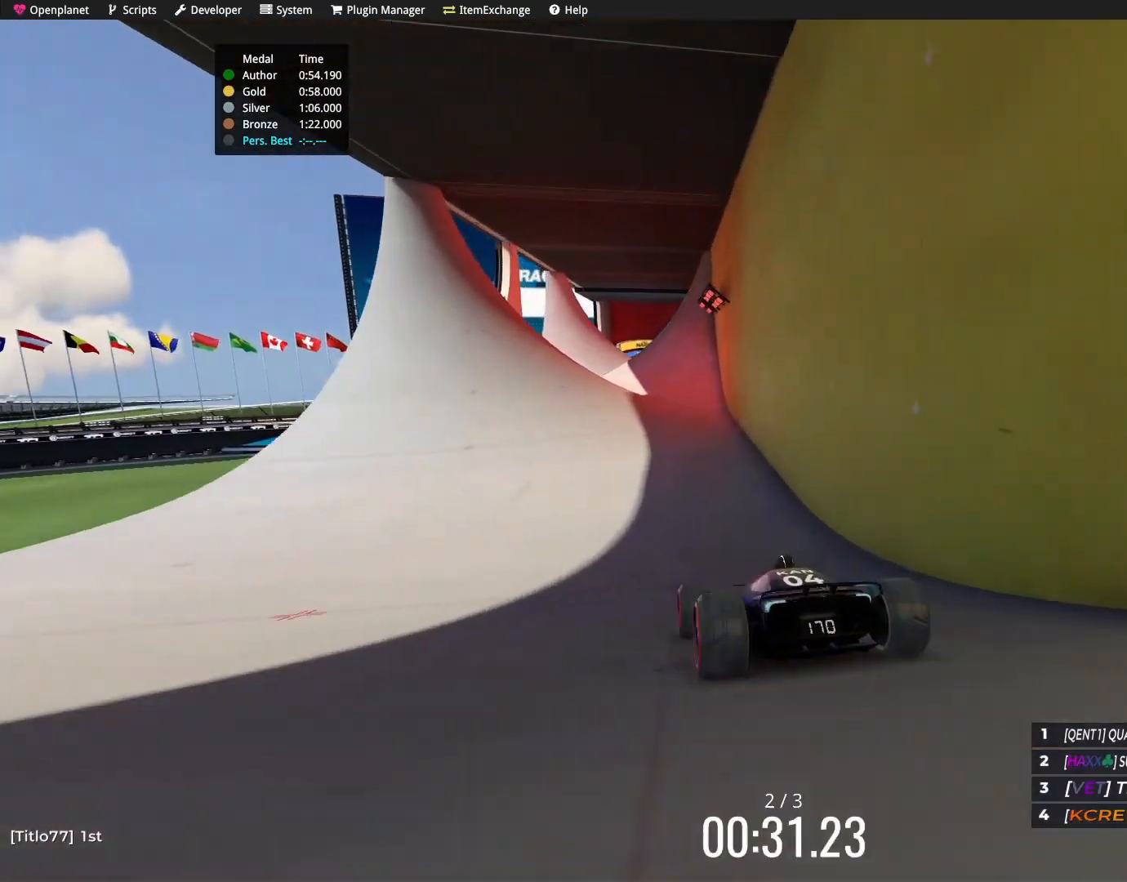
{"keys": ["down", "right"], "events": [[100, "up", "up"], [267, "down", "down"], [367, "right", "down"], [400, "right", "up"], [467, "right", "down"]]}
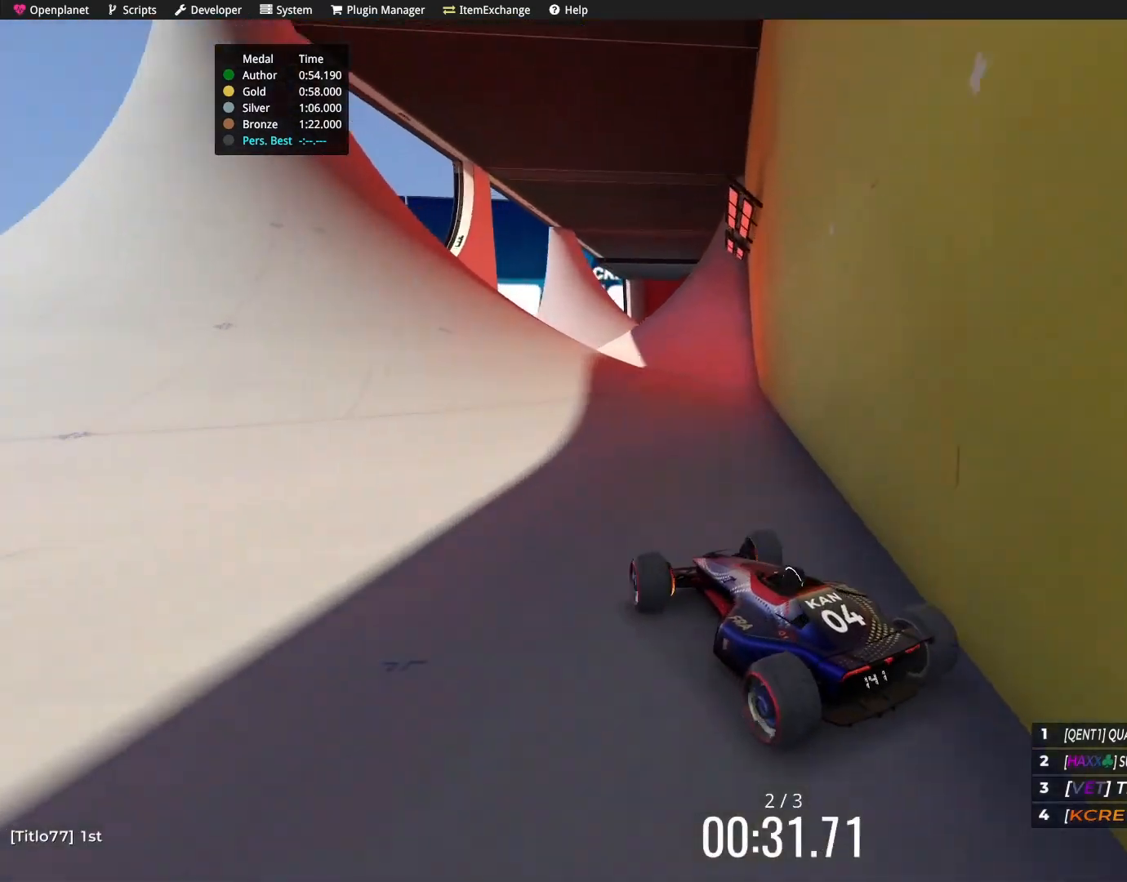
{"keys": ["down", "right"], "events": []}
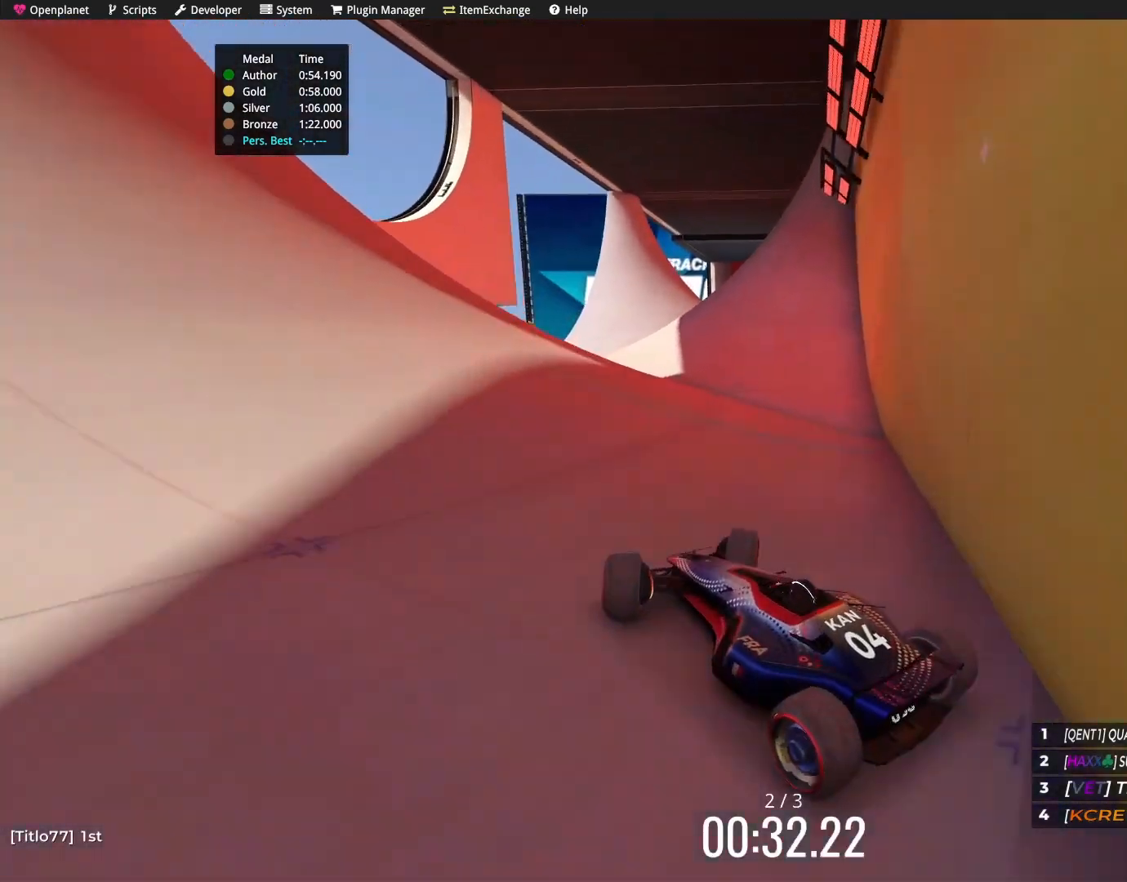
{"keys": ["right"], "events": [[401, "down", "up"]]}
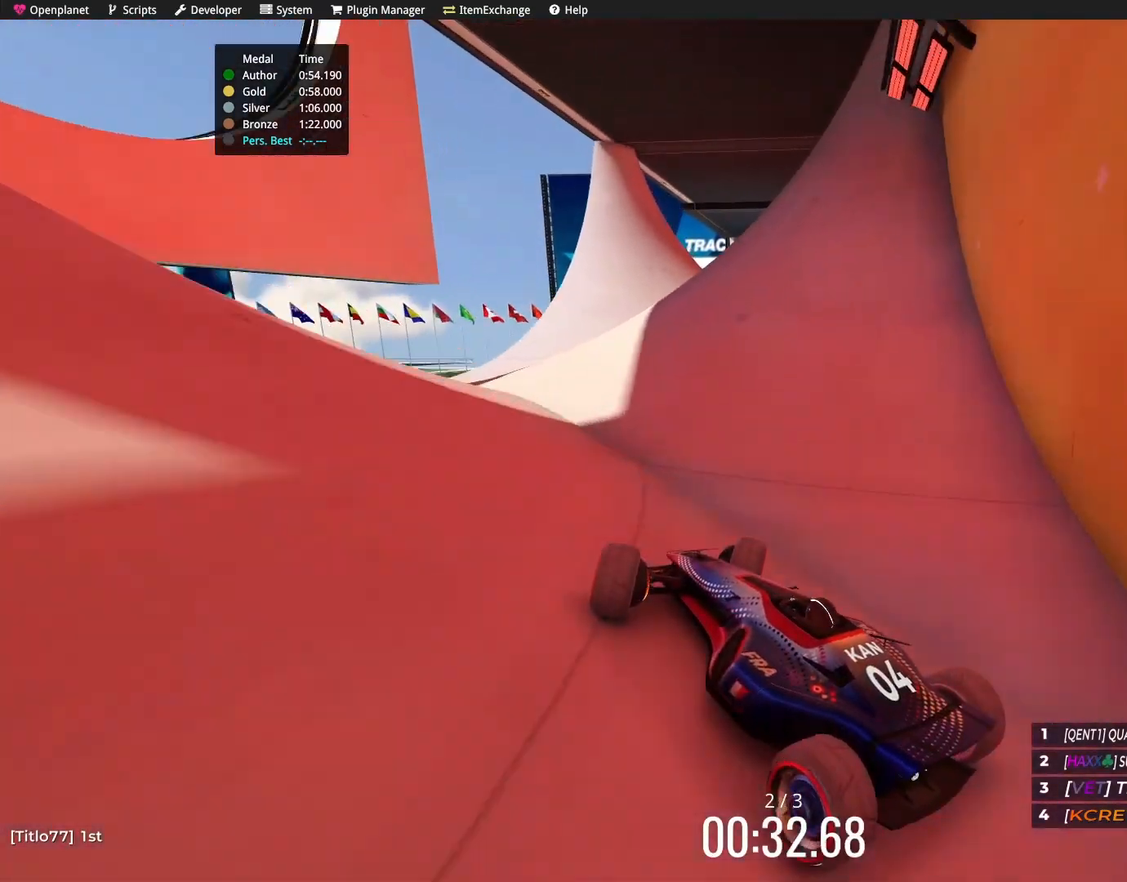
{"keys": ["right"], "events": []}
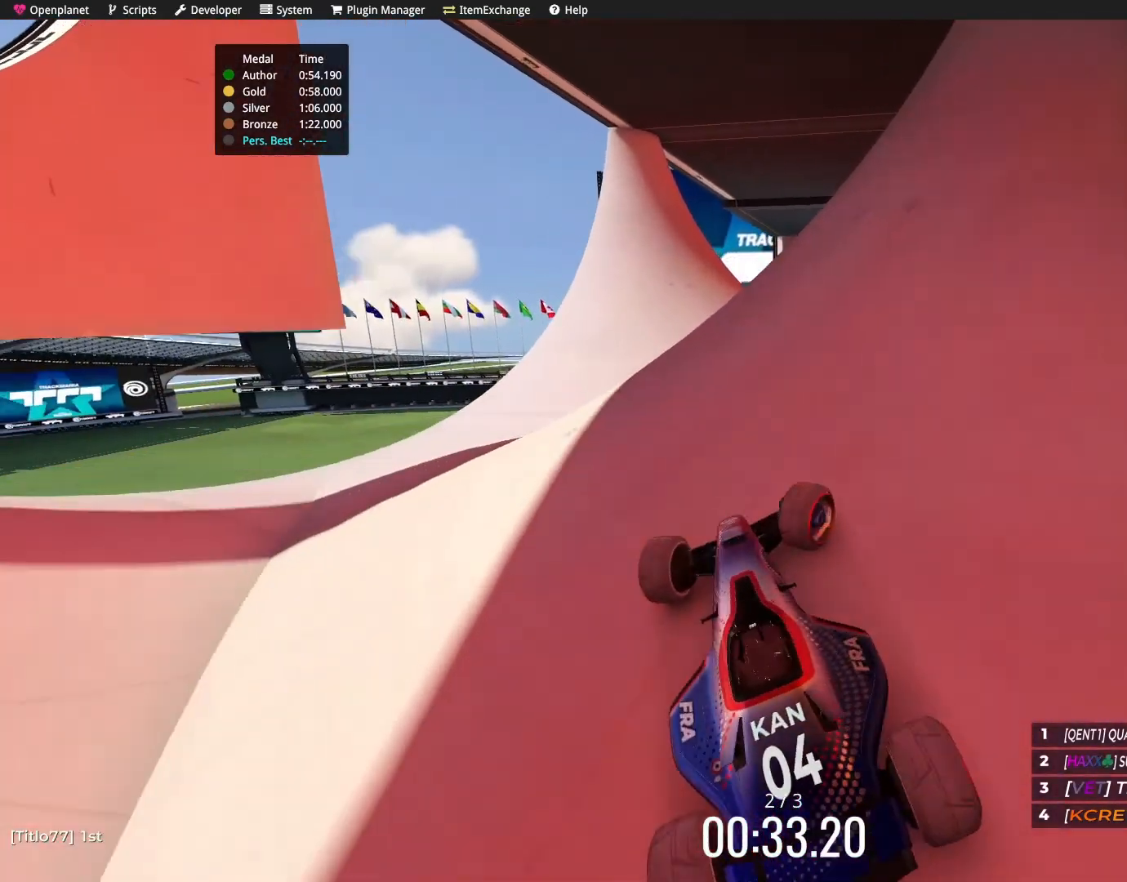
{"keys": ["up"], "events": [[267, "up", "down"], [401, "right", "up"]]}
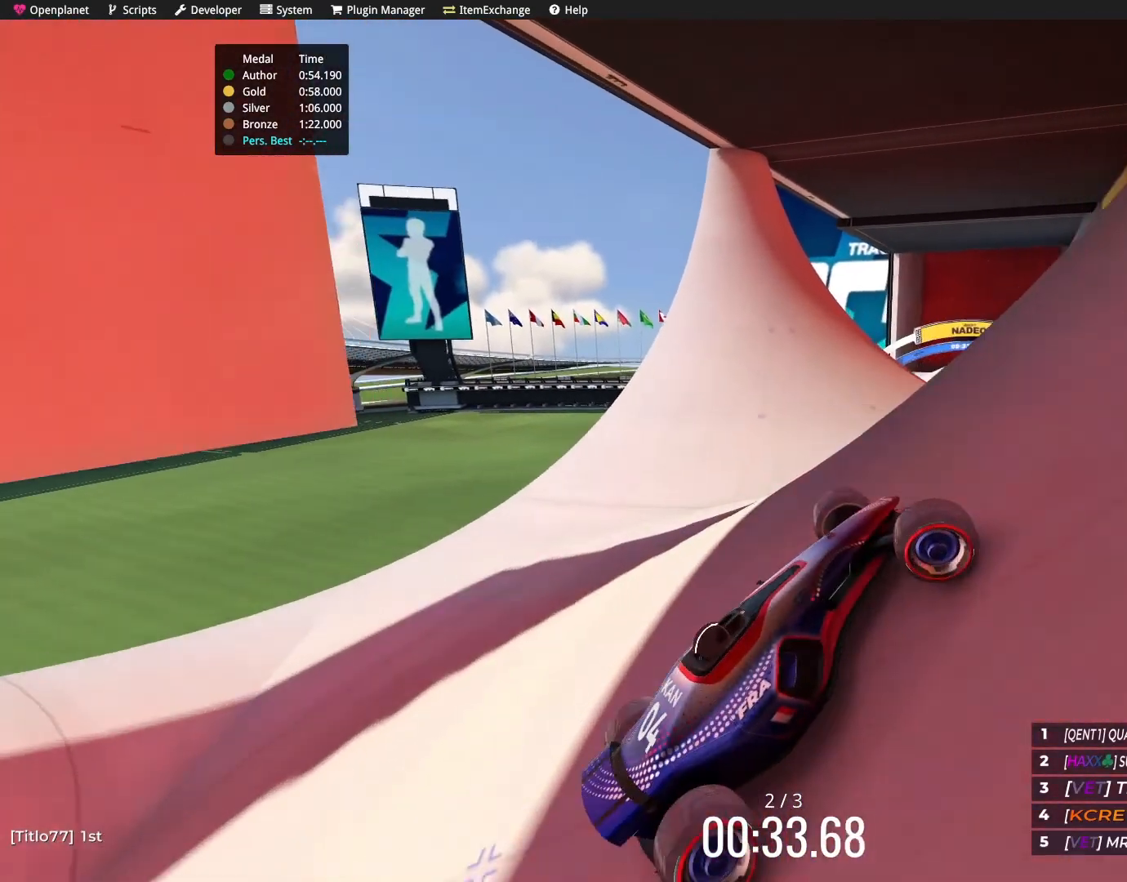
{"keys": ["left", "up"], "events": [[467, "left", "down"]]}
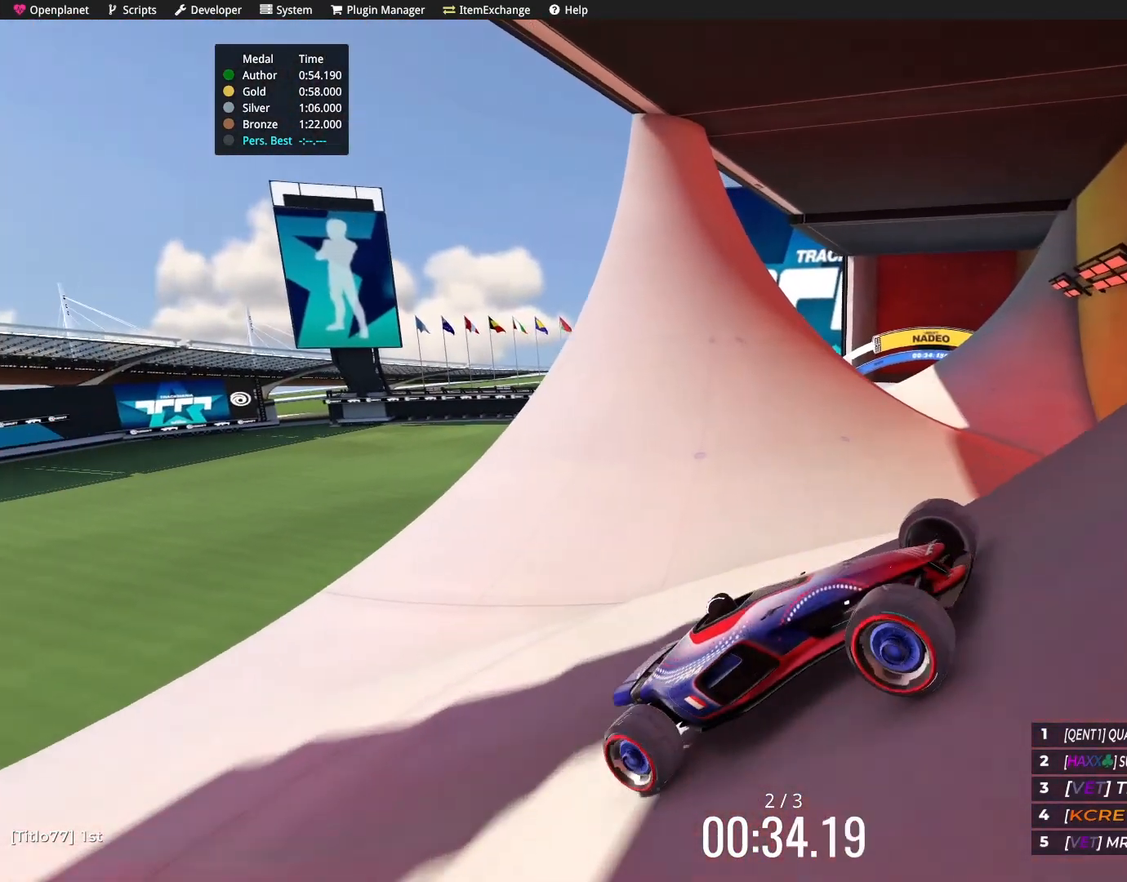
{"keys": ["left", "up"], "events": []}
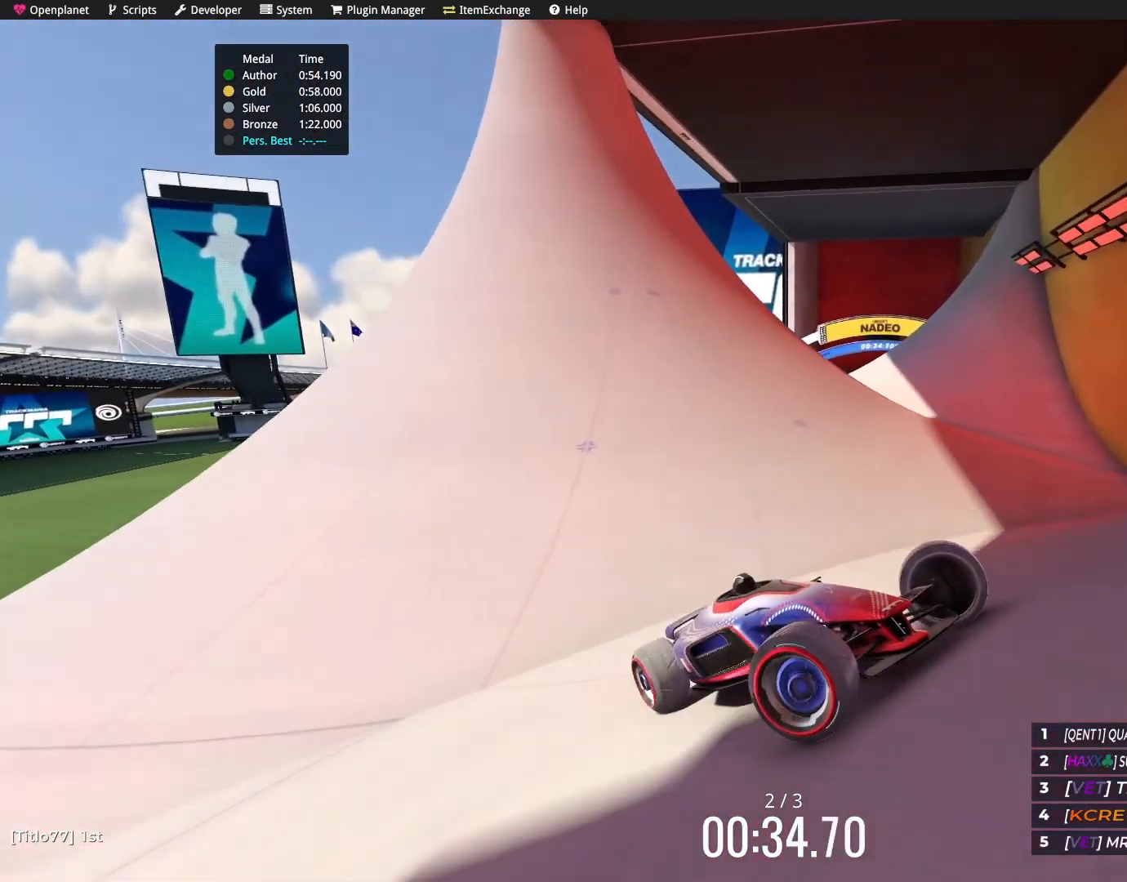
{"keys": ["left"], "events": [[167, "up", "up"]]}
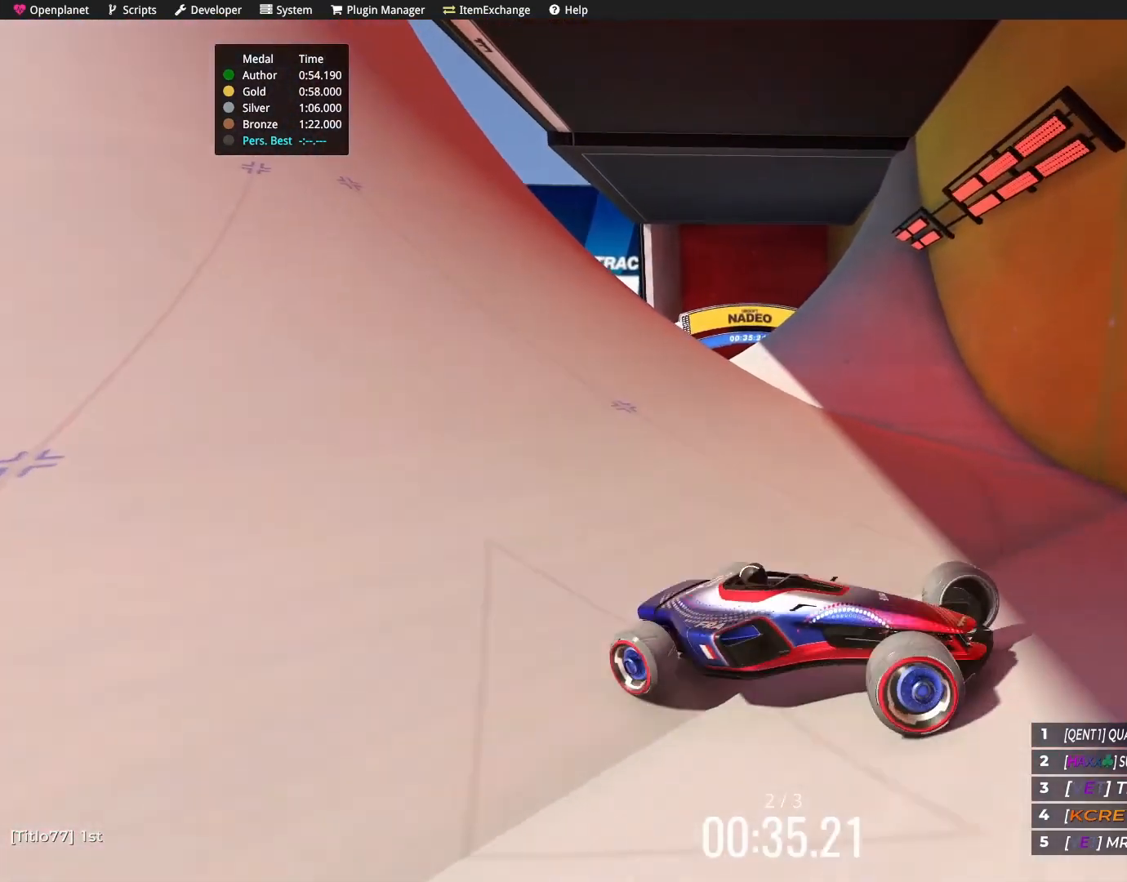
{"keys": ["left"], "events": []}
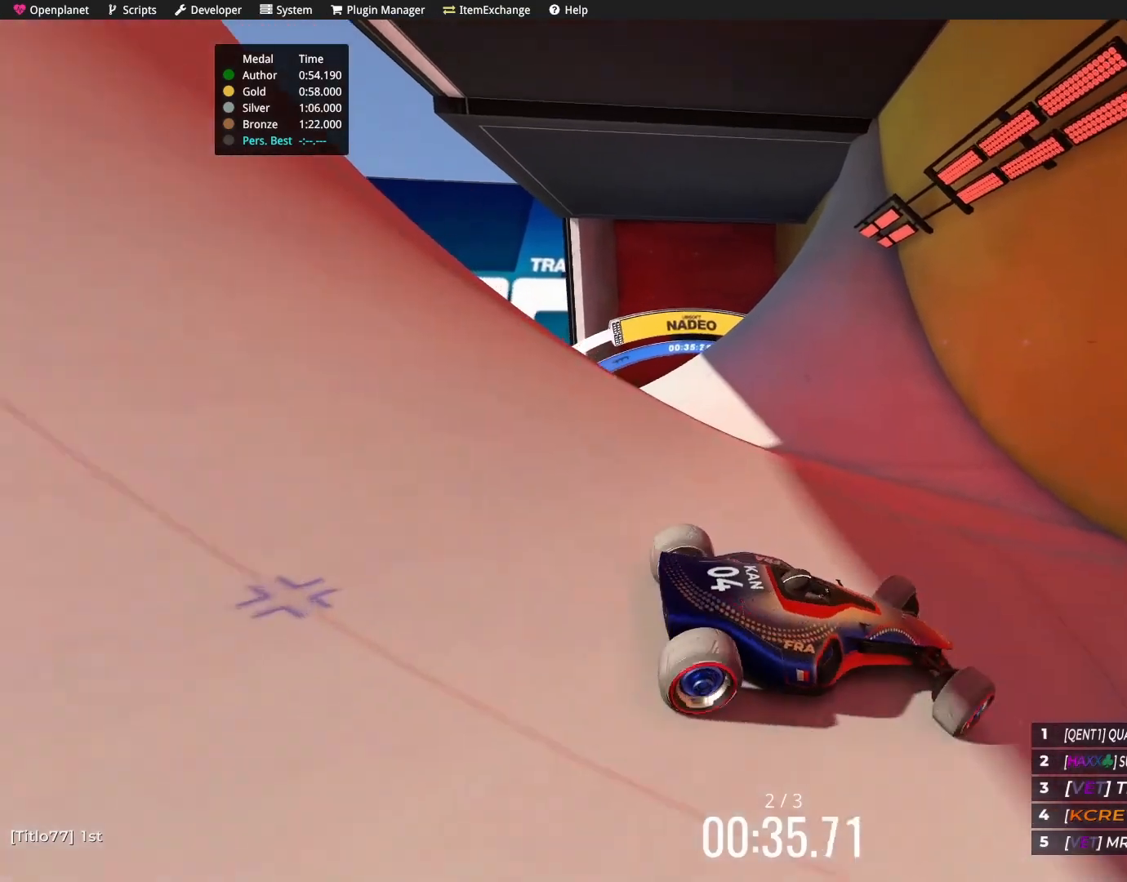
{"keys": ["right", "up"], "events": [[400, "left", "up"], [433, "right", "down"], [500, "up", "down"]]}
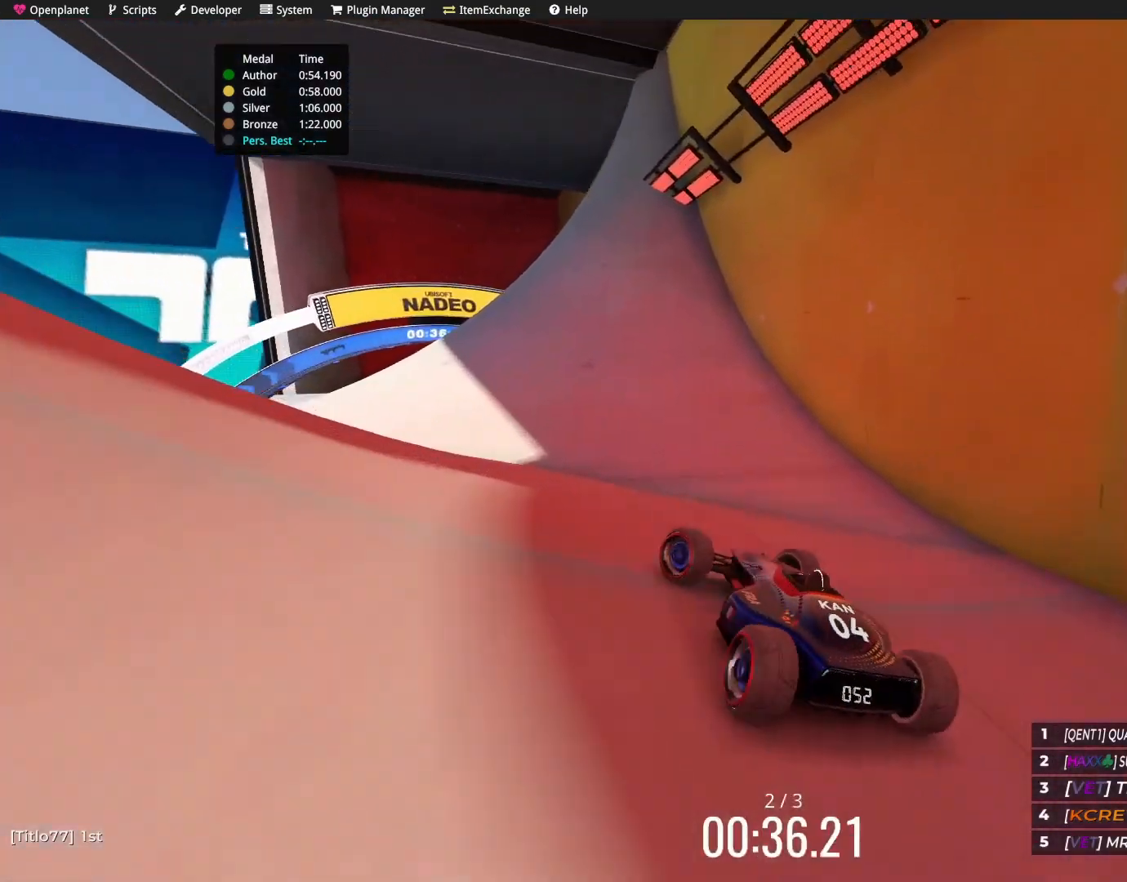
{"keys": ["up"], "events": [[434, "right", "up"]]}
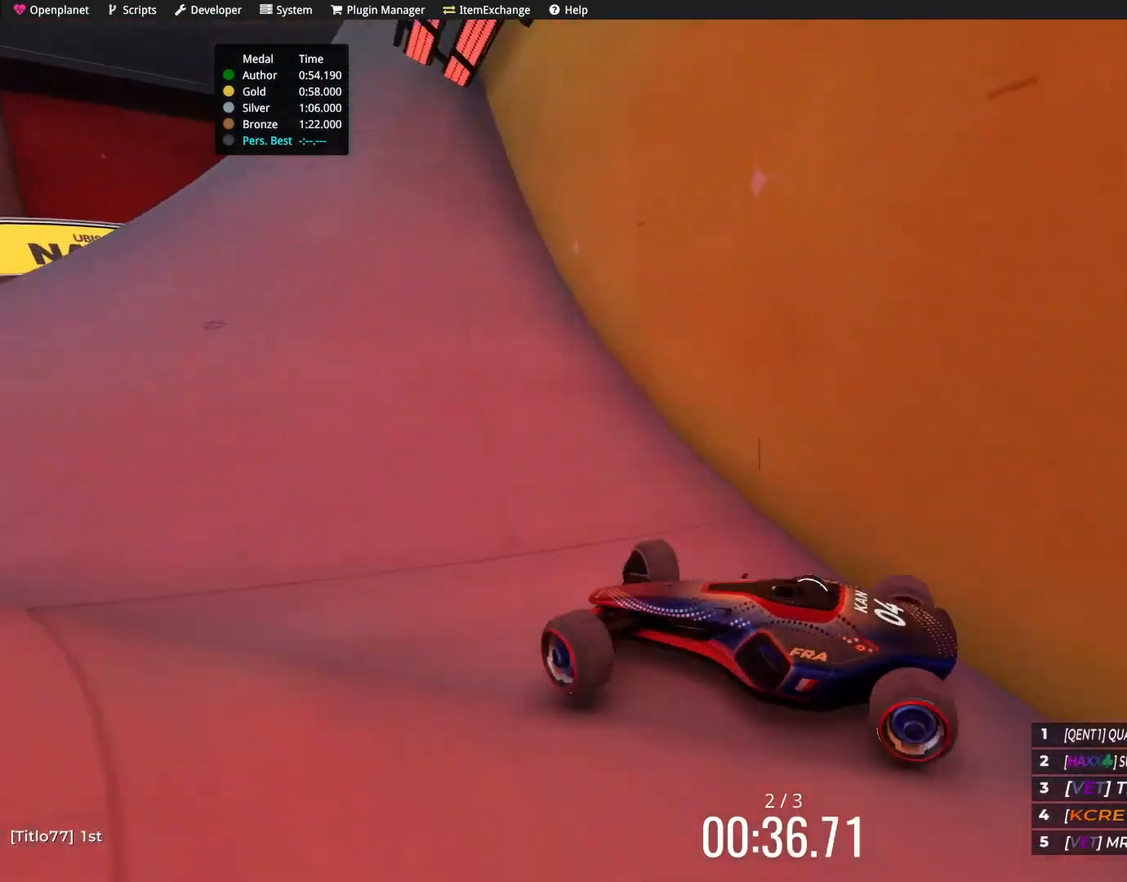
{"keys": ["right", "up"], "events": [[467, "right", "down"]]}
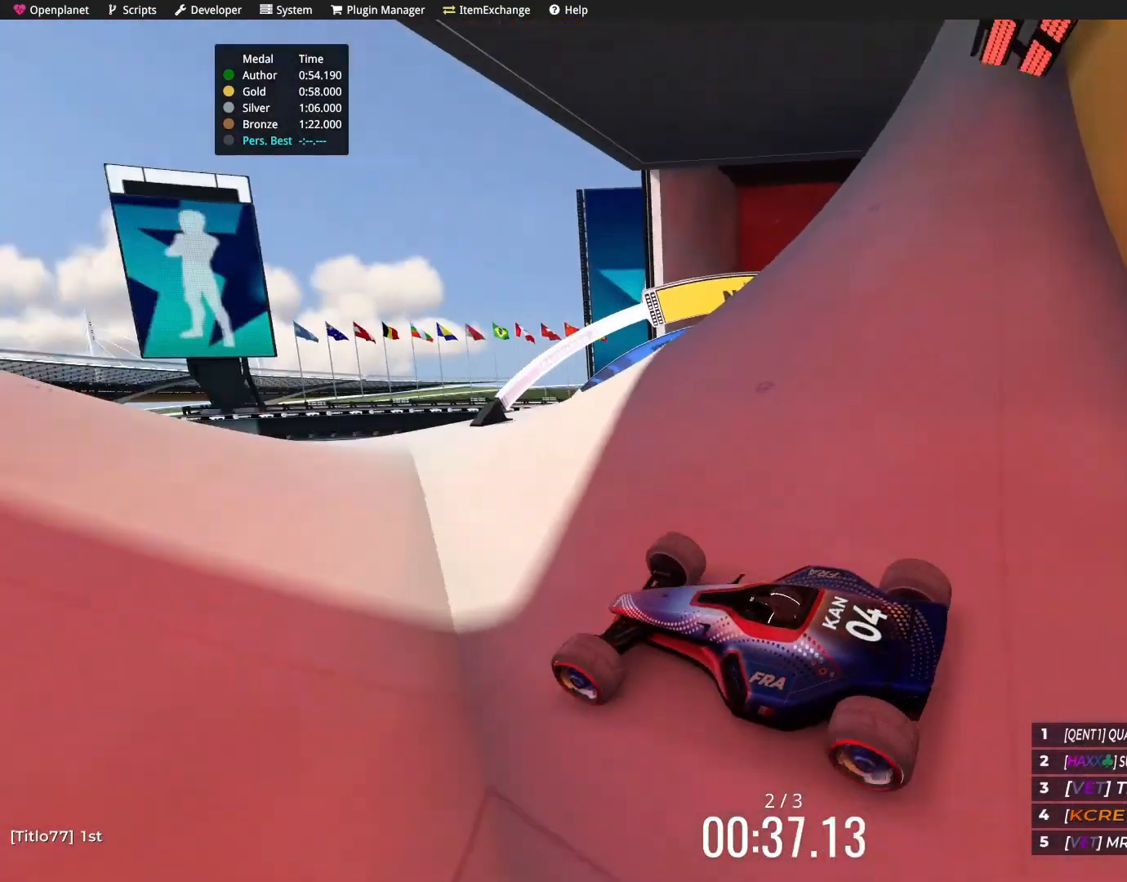
{"keys": ["right"], "events": [[34, "up", "up"]]}
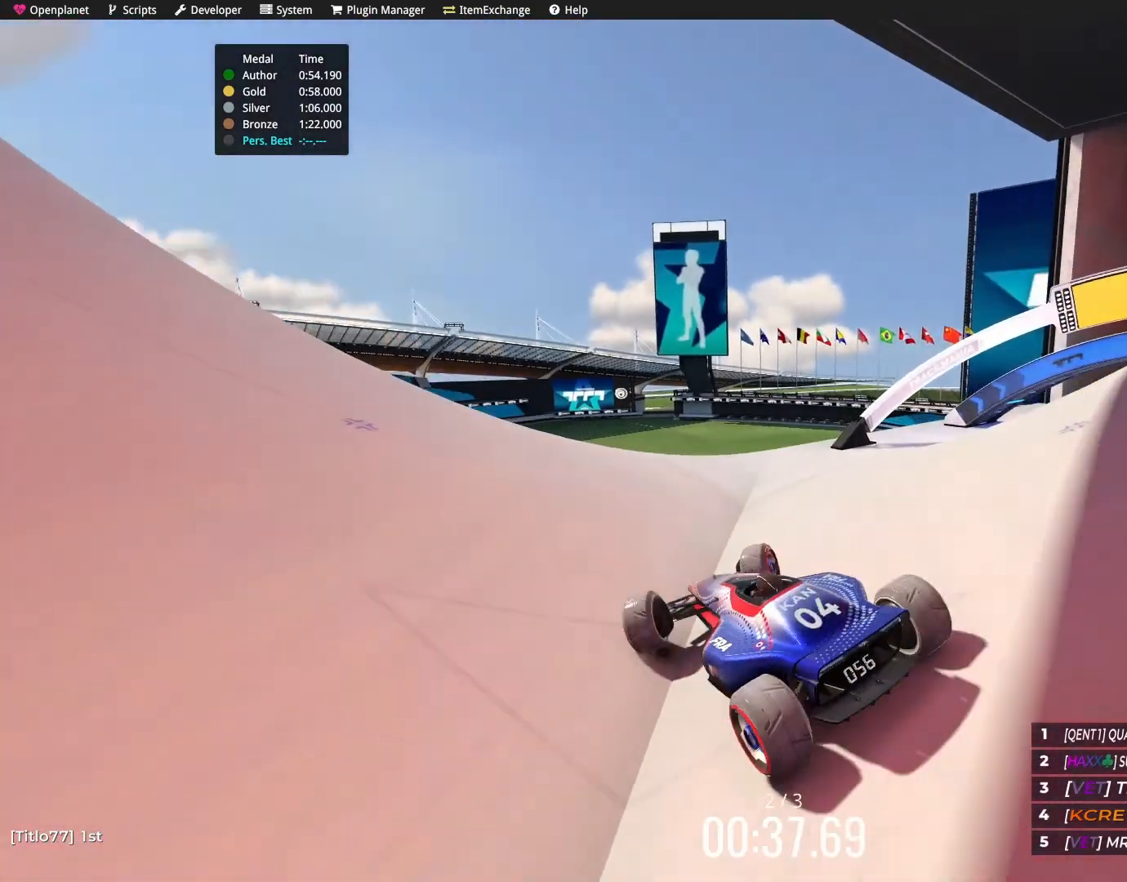
{"keys": ["right"], "events": []}
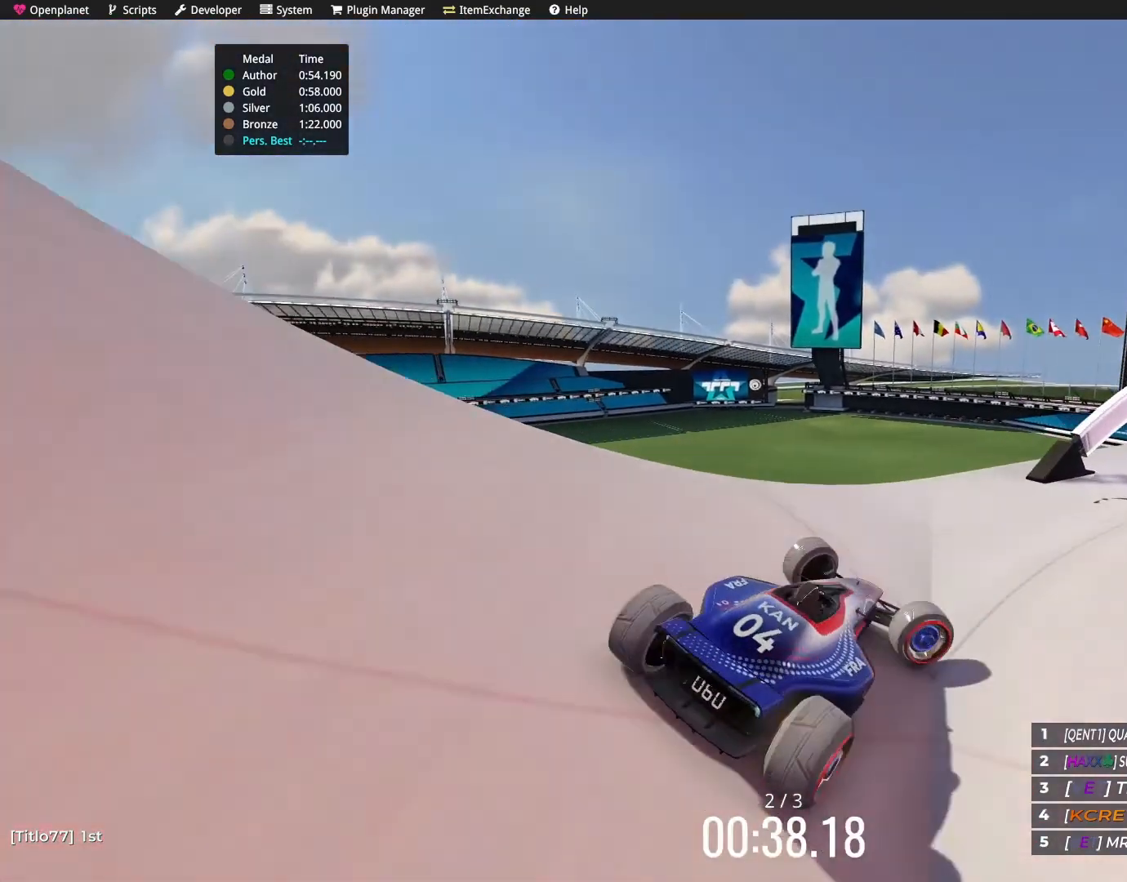
{"keys": ["right", "up"], "events": [[267, "up", "down"]]}